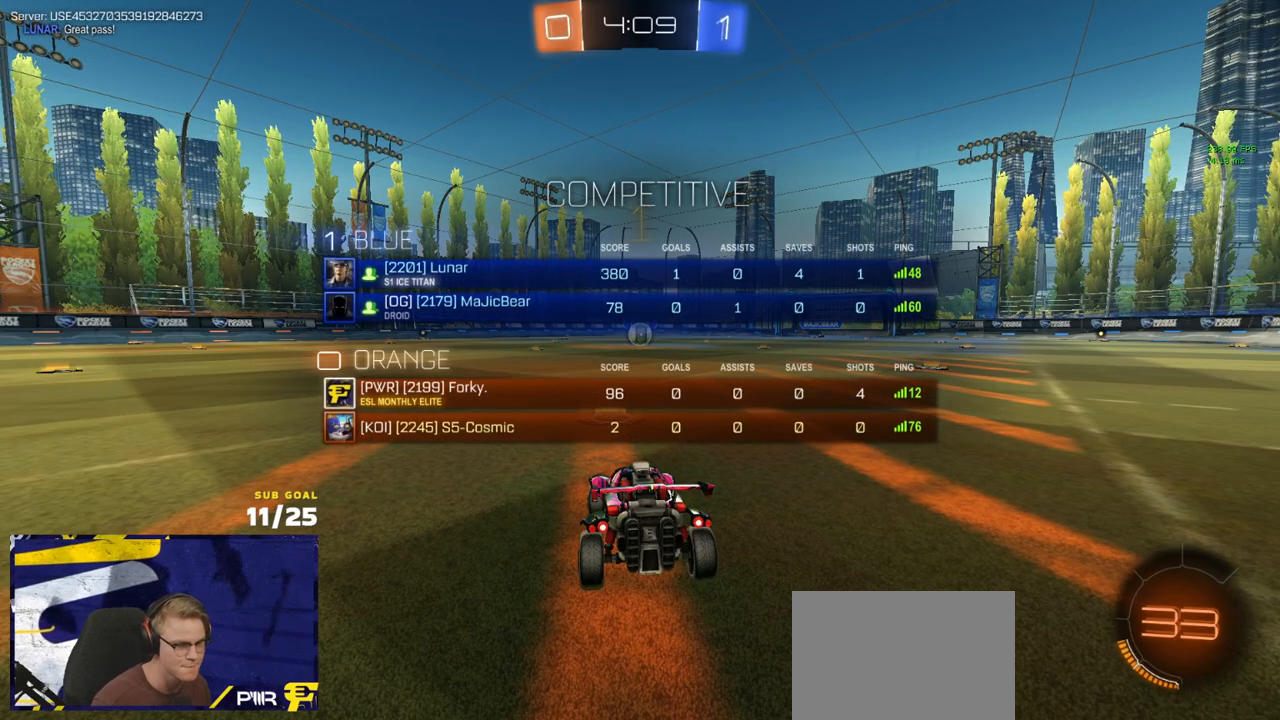
Gameplay with a controller (Xbox layout); each line is a JSON object with the inputs held at the frame after it. "events" lists button and stick changes between this image and that frame as [ms after this image, input, new state], when the widget could be followed in between.
{"buttons": ["R1", "R2"], "left_stick": "up", "right_stick": "center", "events": [[283, "left_stick", "up"]]}
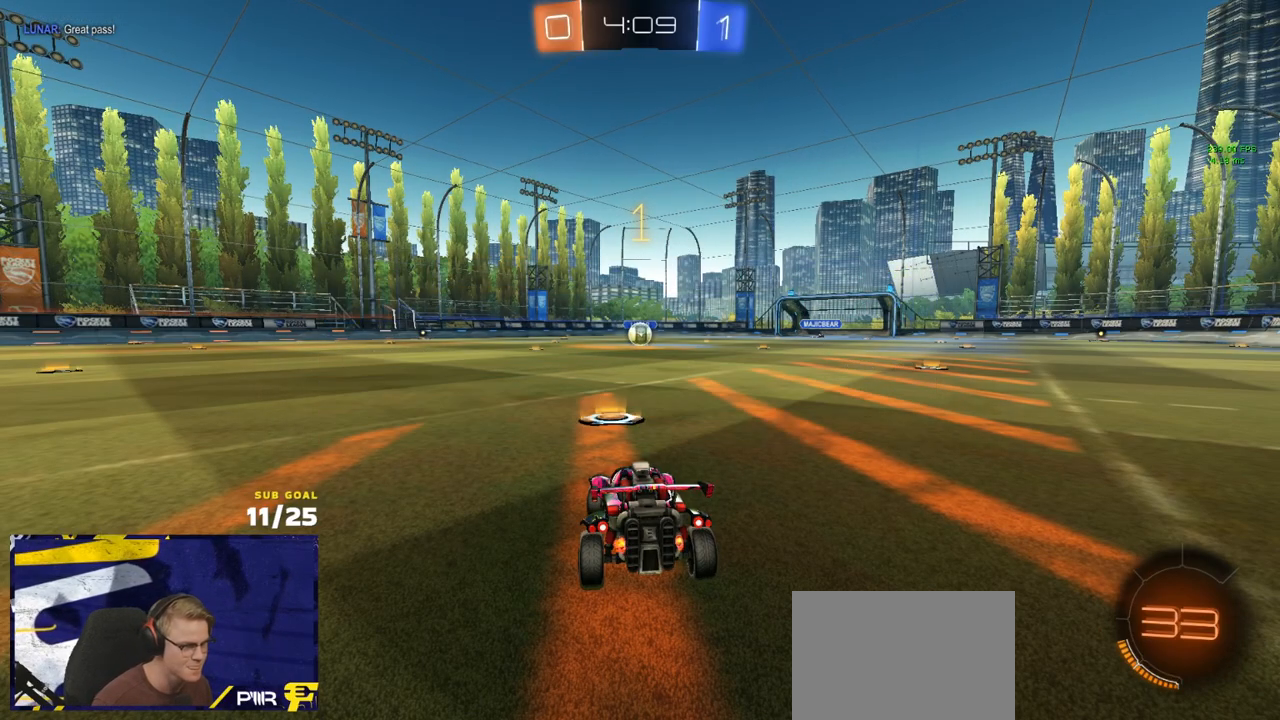
{"buttons": ["A", "R1", "R2"], "left_stick": "left", "right_stick": "center", "events": [[67, "left_stick", "center"], [467, "left_stick", "left"], [483, "A", "down"]]}
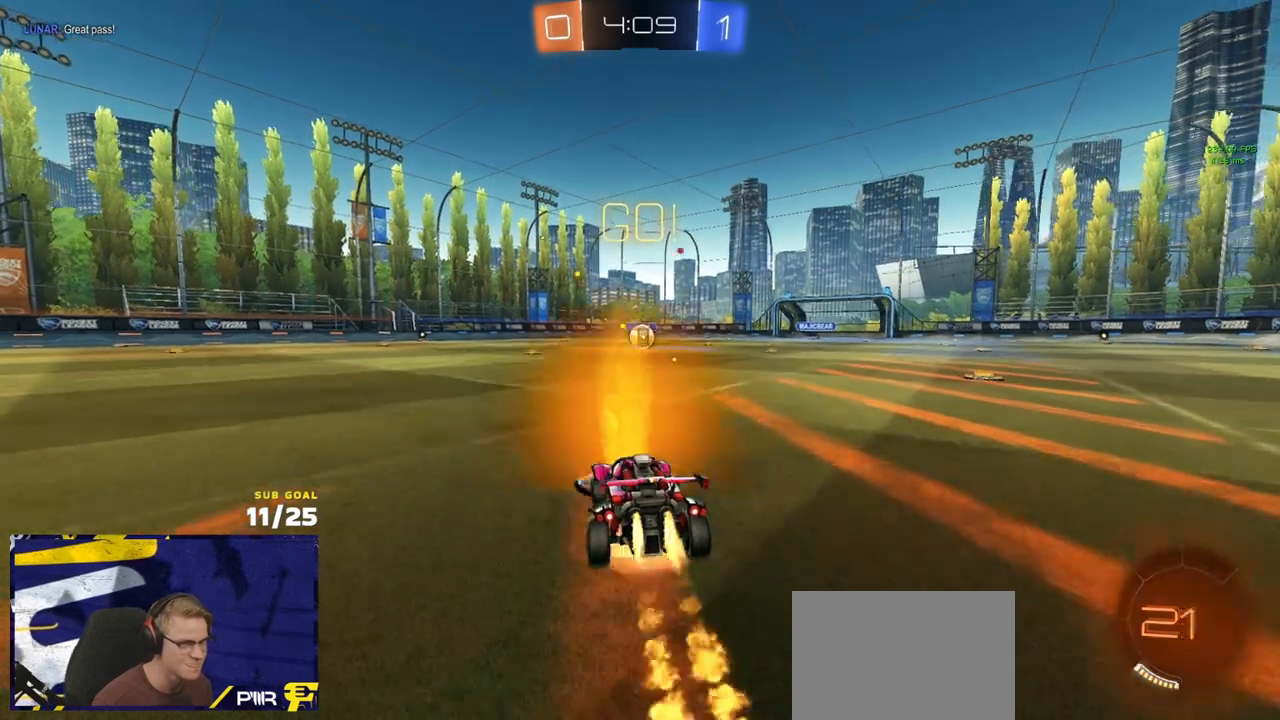
{"buttons": ["X", "R1", "R2", "L3"], "left_stick": "right", "right_stick": "center", "events": [[17, "L3", "down"], [50, "A", "up"], [50, "left_stick", "up"], [83, "A", "down"], [150, "R2", "up"], [167, "left_stick", "down"], [200, "A", "up"], [317, "R2", "down"], [433, "X", "down"], [467, "left_stick", "right"]]}
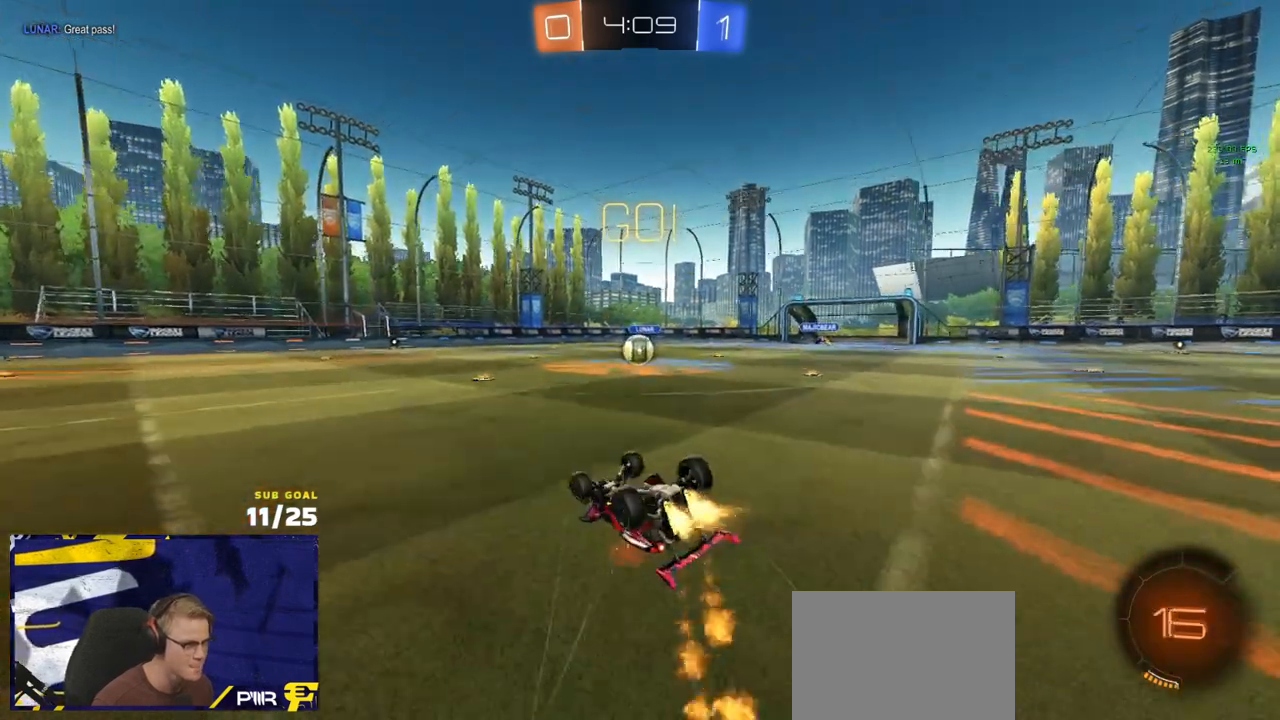
{"buttons": ["R2"], "left_stick": "center", "right_stick": "center", "events": [[33, "left_stick", "down-right"], [317, "left_stick", "up-right"], [383, "R1", "up"], [400, "L3", "up"], [417, "X", "up"], [433, "left_stick", "center"]]}
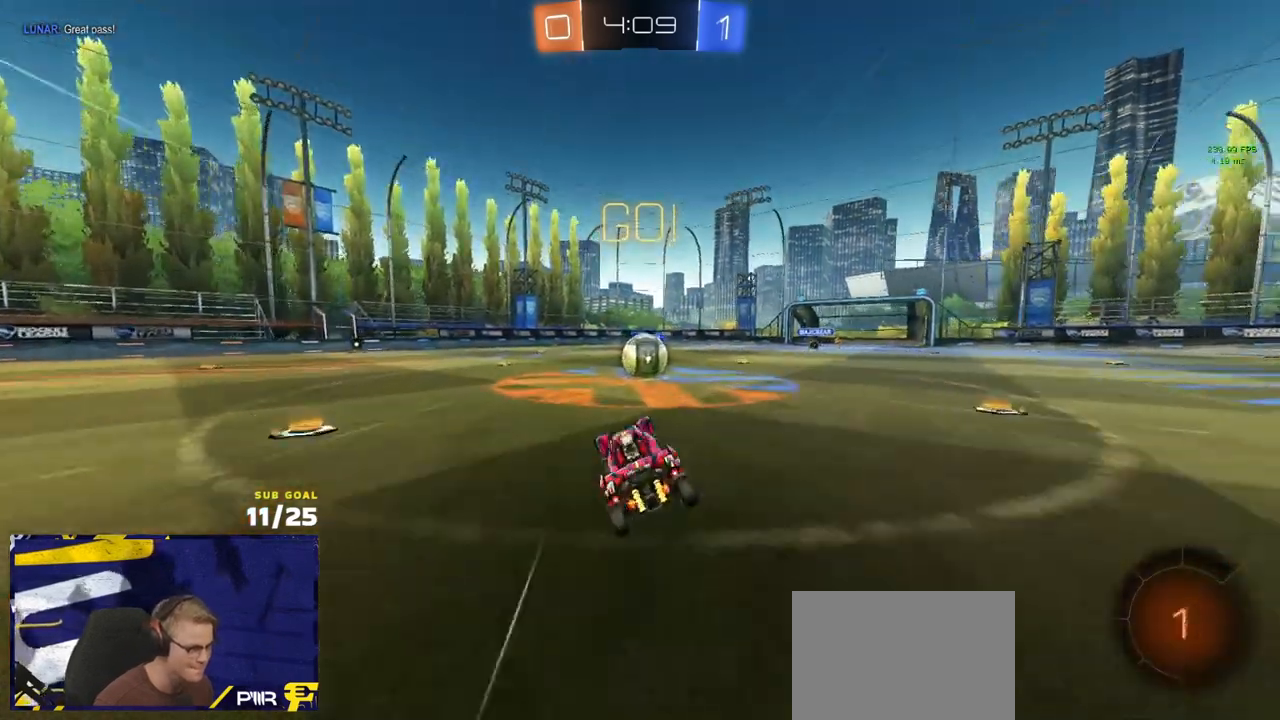
{"buttons": ["A", "L1", "R2"], "left_stick": "up-left", "right_stick": "center", "events": [[183, "left_stick", "right"], [267, "A", "down"], [383, "A", "up"], [400, "left_stick", "up-left"], [433, "L1", "down"], [483, "A", "down"]]}
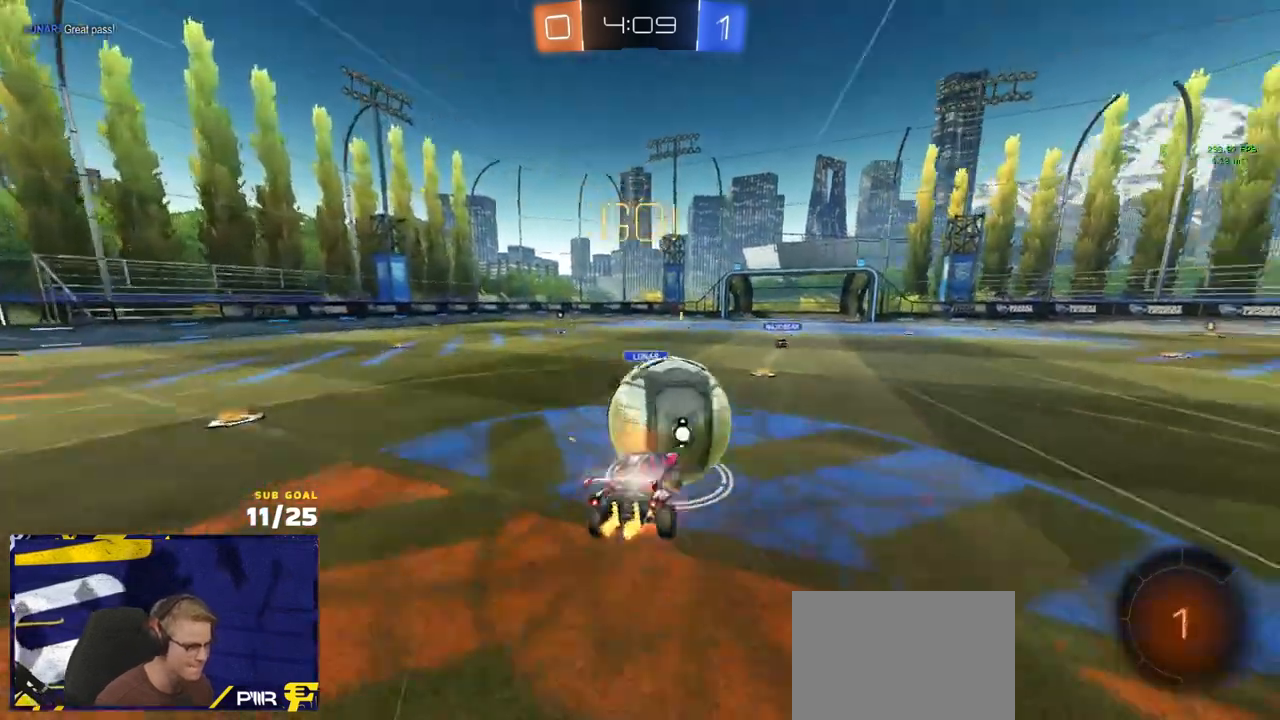
{"buttons": ["L1", "R2"], "left_stick": "left", "right_stick": "center", "events": [[83, "left_stick", "down"], [233, "A", "up"], [500, "left_stick", "left"]]}
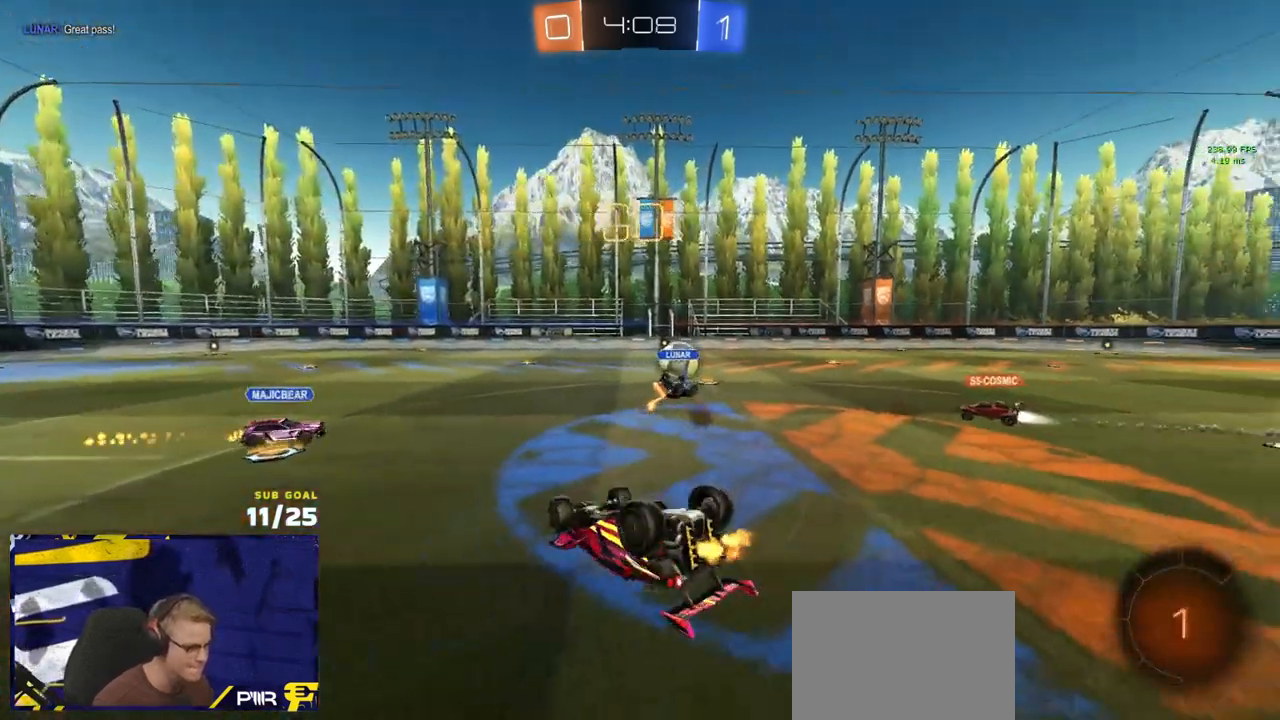
{"buttons": ["R2"], "left_stick": "up-left", "right_stick": "center", "events": [[117, "left_stick", "up-left"], [267, "L1", "up"]]}
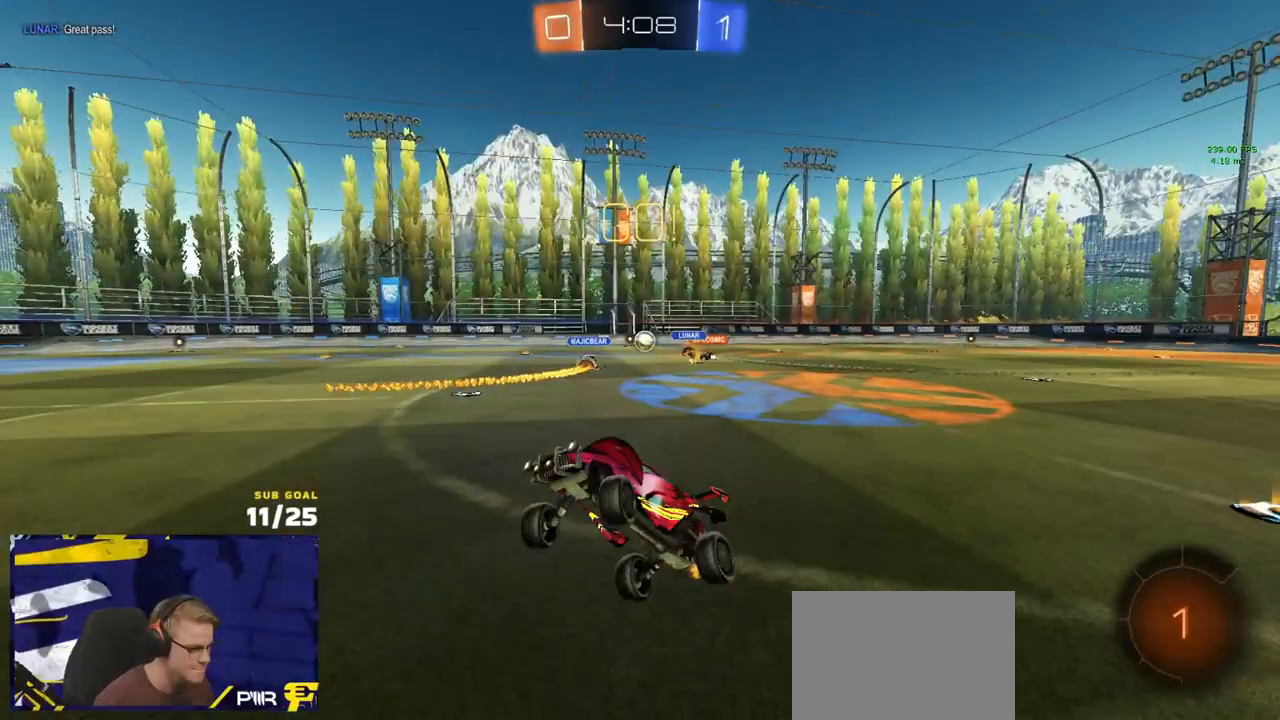
{"buttons": ["A", "R2"], "left_stick": "up-left", "right_stick": "center", "events": [[33, "left_stick", "center"], [133, "left_stick", "up-left"], [500, "A", "down"]]}
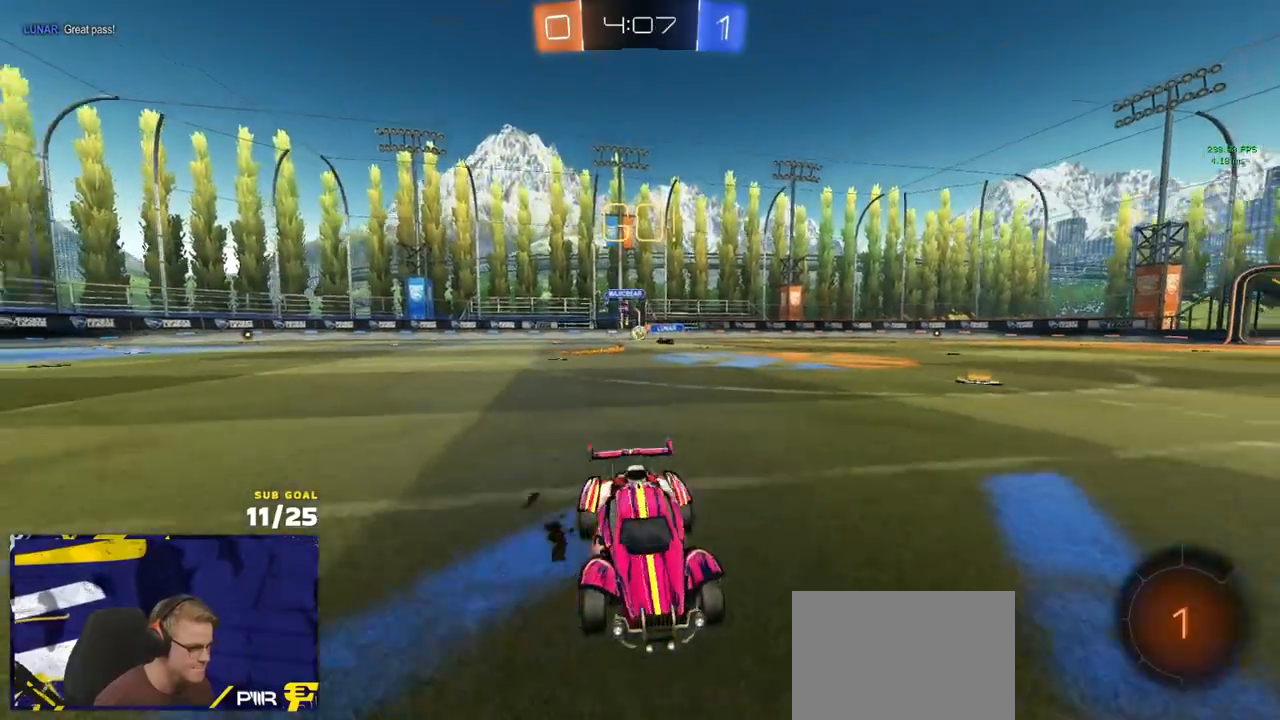
{"buttons": ["L1", "R2"], "left_stick": "down-left", "right_stick": "center", "events": [[17, "left_stick", "left"], [50, "L1", "down"], [67, "A", "up"], [117, "A", "down"], [150, "left_stick", "down-left"], [317, "A", "up"]]}
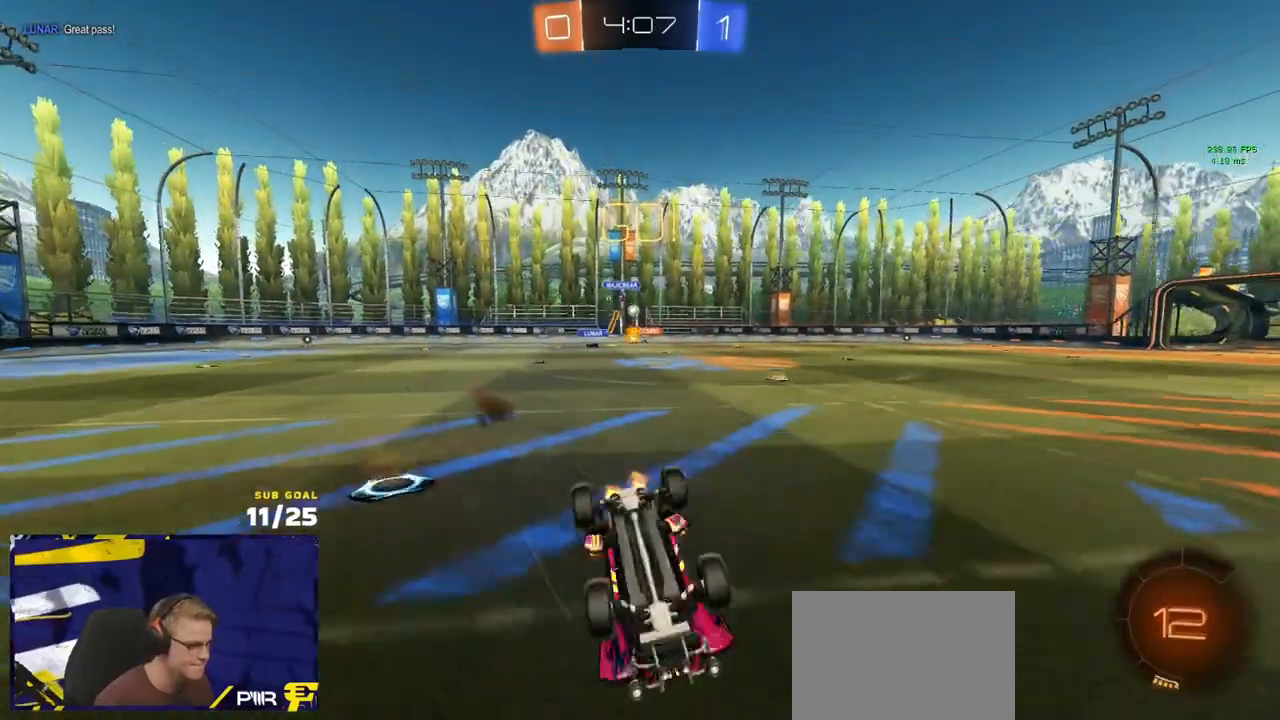
{"buttons": ["R2"], "left_stick": "left", "right_stick": "center", "events": [[117, "left_stick", "left"], [317, "L1", "up"]]}
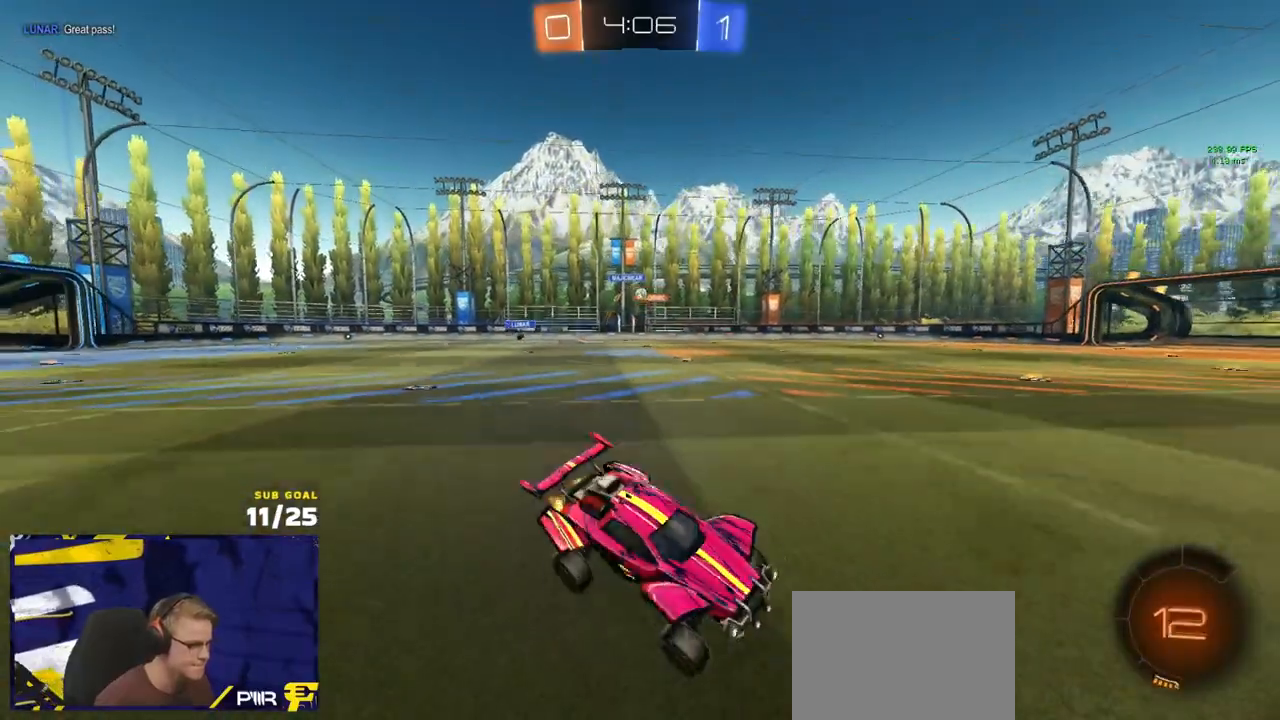
{"buttons": ["R1", "R2"], "left_stick": "left", "right_stick": "center", "events": [[200, "R1", "down"], [300, "left_stick", "right"], [383, "left_stick", "left"]]}
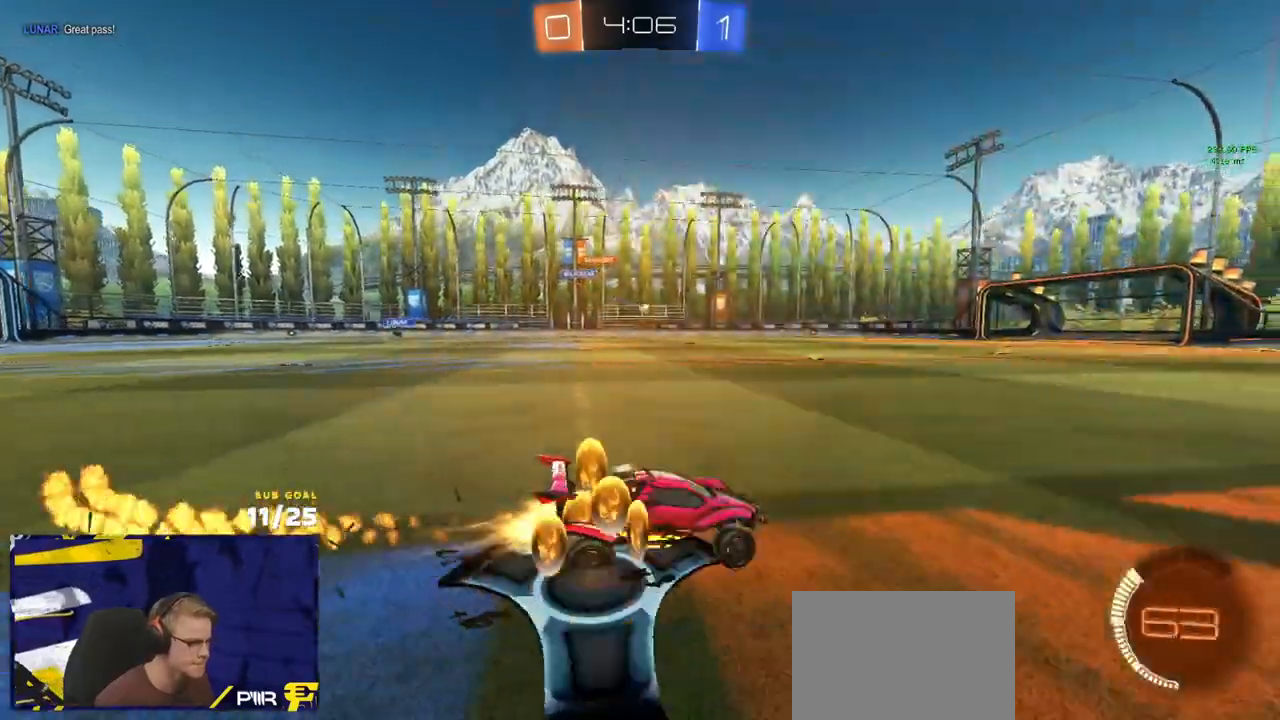
{"buttons": ["L1"], "left_stick": "down", "right_stick": "center", "events": [[217, "A", "down"], [233, "left_stick", "up-left"], [250, "L1", "down"], [267, "A", "up"], [317, "A", "down"], [350, "left_stick", "down"], [450, "A", "up"], [450, "R2", "up"], [467, "R1", "up"]]}
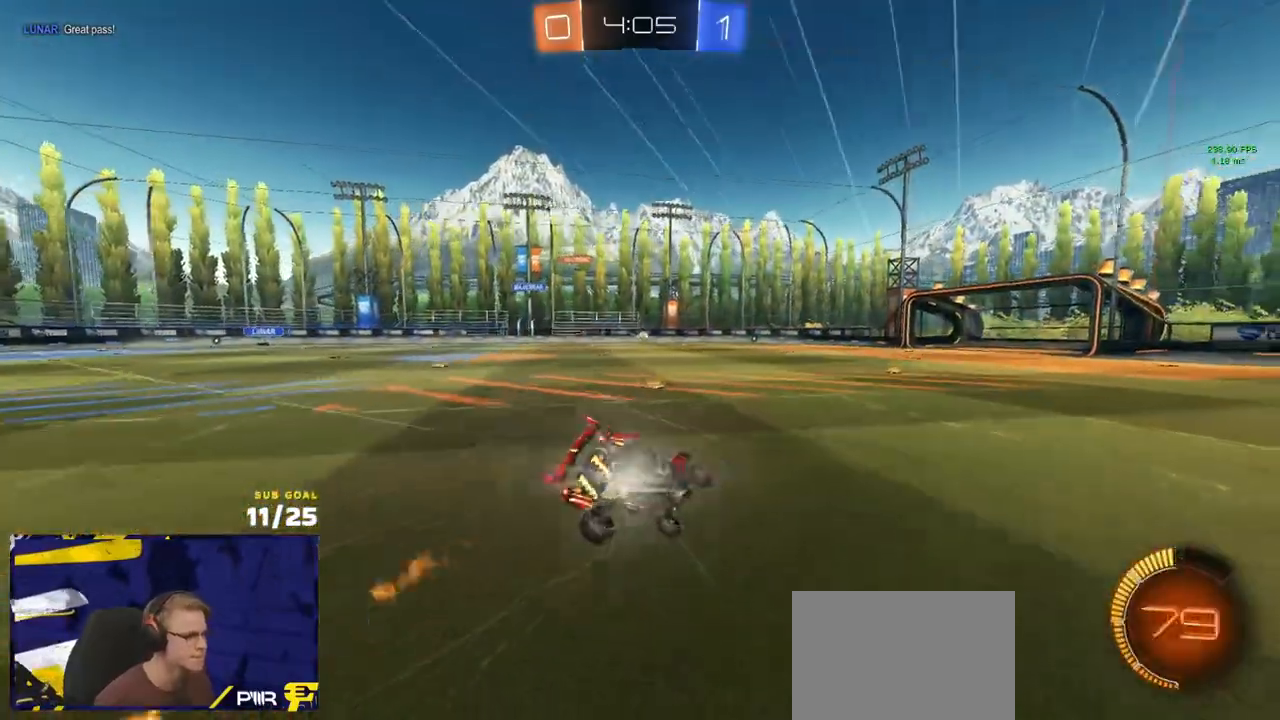
{"buttons": ["L1", "R2"], "left_stick": "down-left", "right_stick": "center", "events": [[67, "left_stick", "down-left"], [117, "R2", "down"]]}
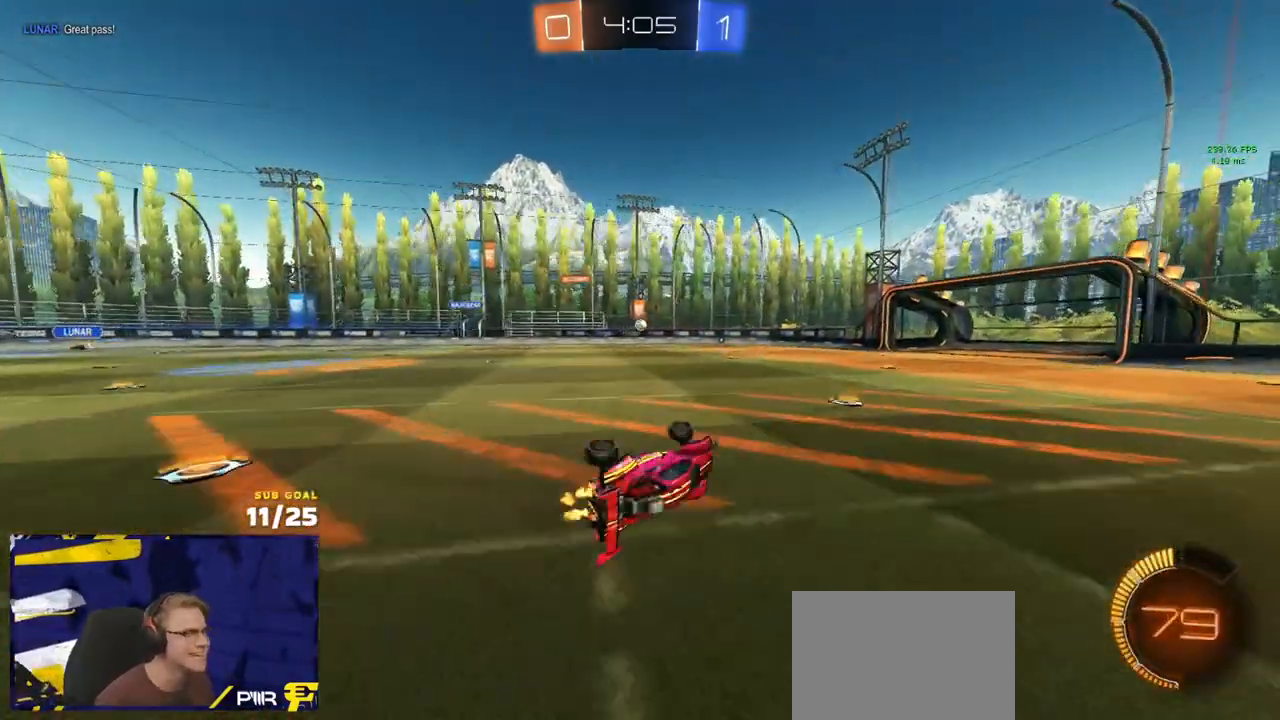
{"buttons": ["R2"], "left_stick": "center", "right_stick": "center", "events": [[100, "L1", "up"], [133, "left_stick", "center"]]}
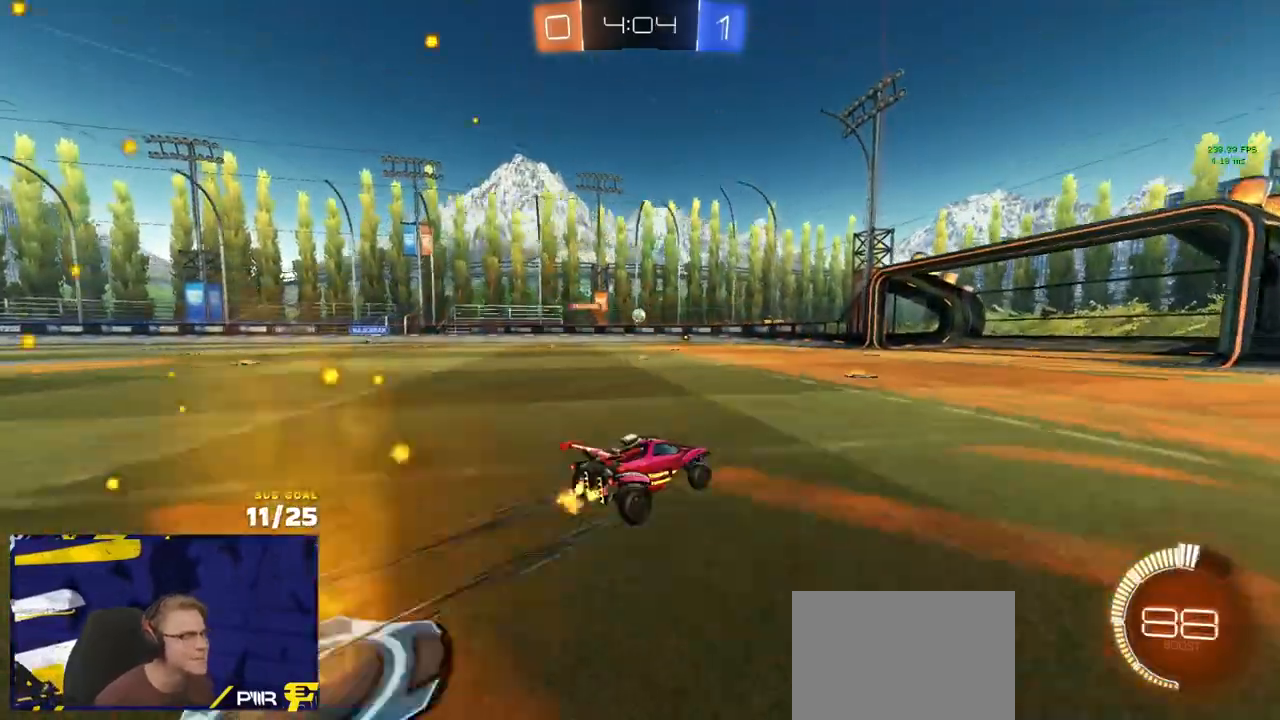
{"buttons": ["R2"], "left_stick": "center", "right_stick": "center", "events": [[183, "left_stick", "up-left"], [267, "left_stick", "center"]]}